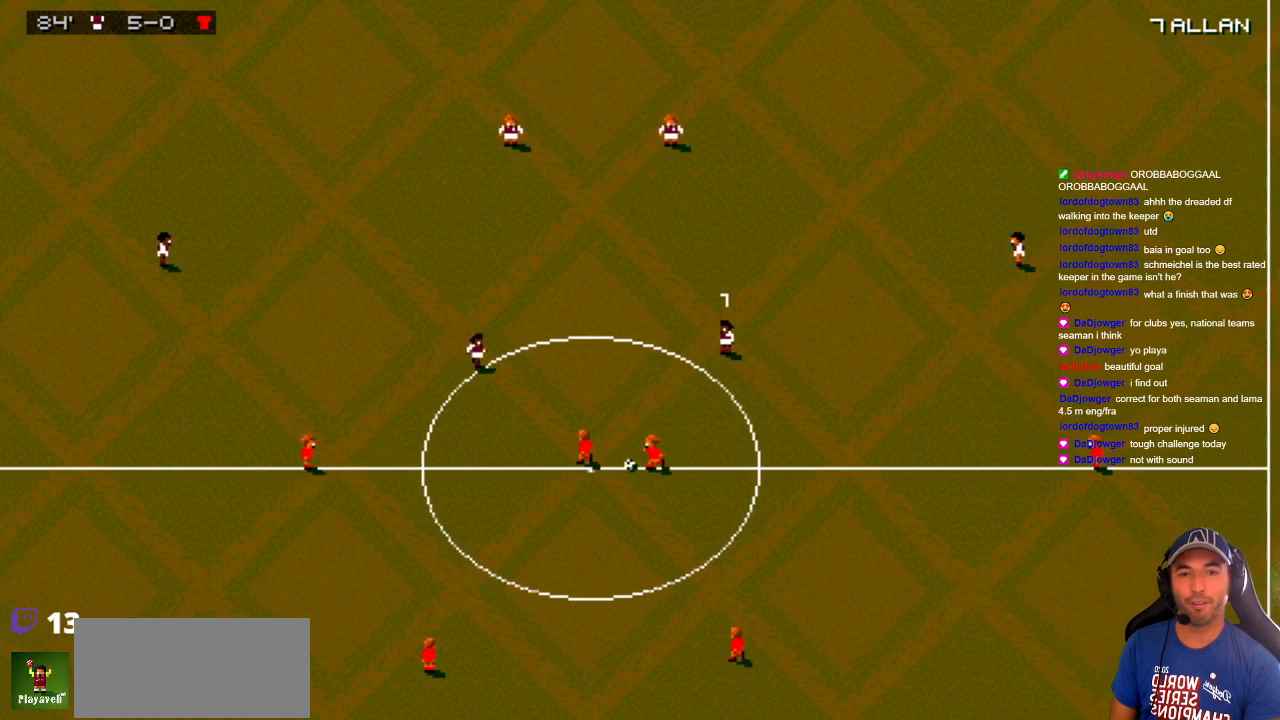
Gameplay with a controller; each line is a JSON object with the inputs held at the frame after it. "events" lists button and stick changes between this image and that frame as [ms after this image, input, new state], when the widget could be followed in between. Not read: A B L3 R3 X Y other_buttons.
{"buttons": ["DPAD_LEFT"], "events": [[400, "DPAD_LEFT", "down"]]}
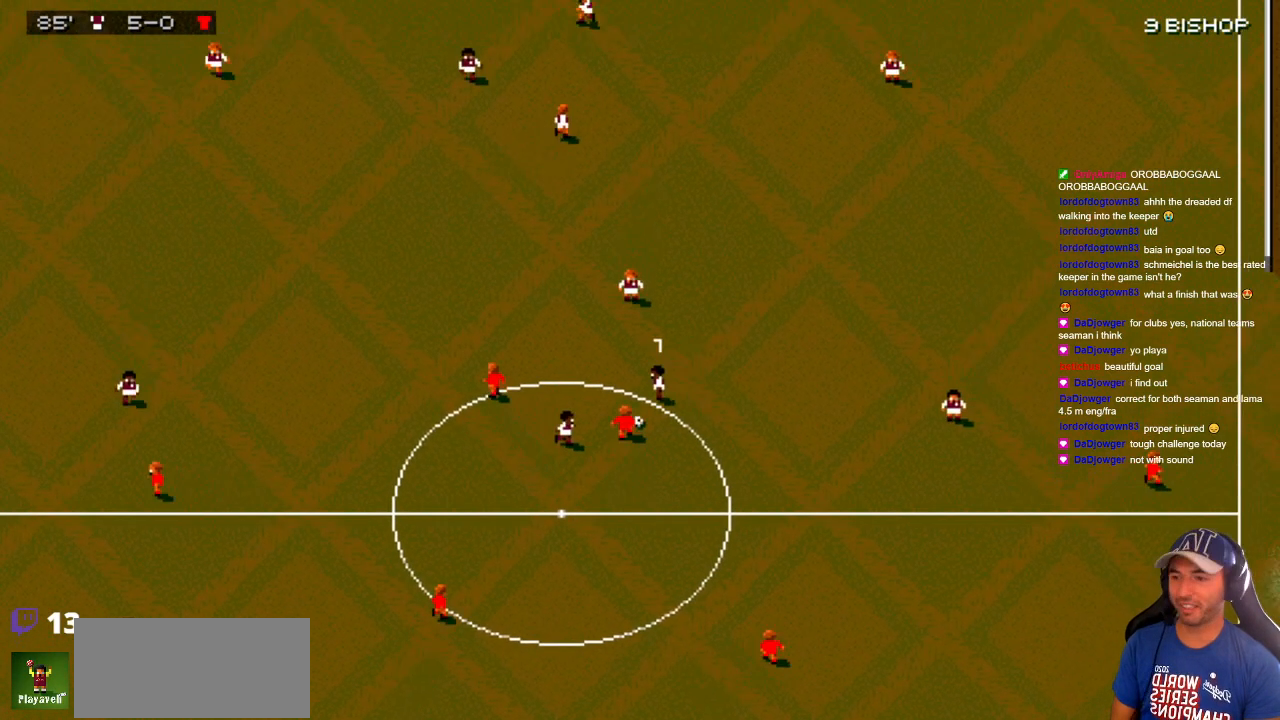
{"buttons": ["DPAD_DOWN"], "events": [[117, "DPAD_DOWN", "down"], [167, "DPAD_LEFT", "up"]]}
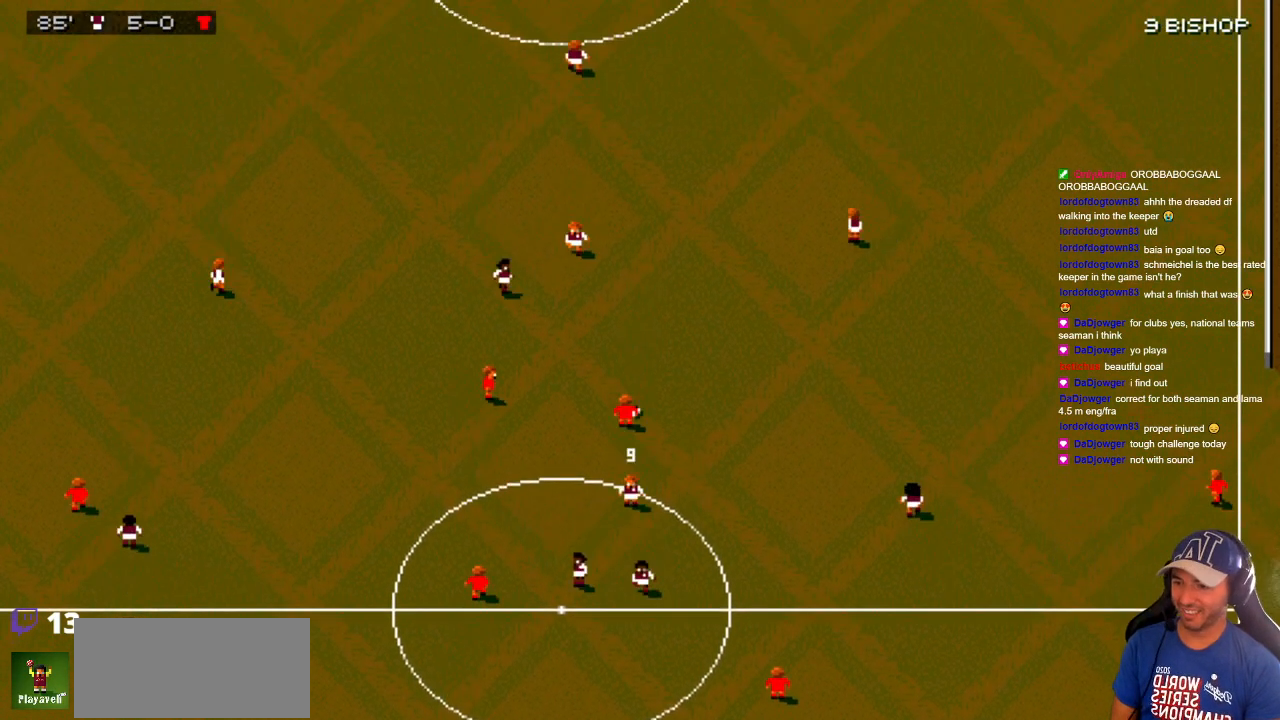
{"buttons": ["DPAD_UP", "DPAD_RIGHT"], "events": [[350, "DPAD_DOWN", "up"], [350, "DPAD_RIGHT", "down"], [350, "DPAD_UP", "down"]]}
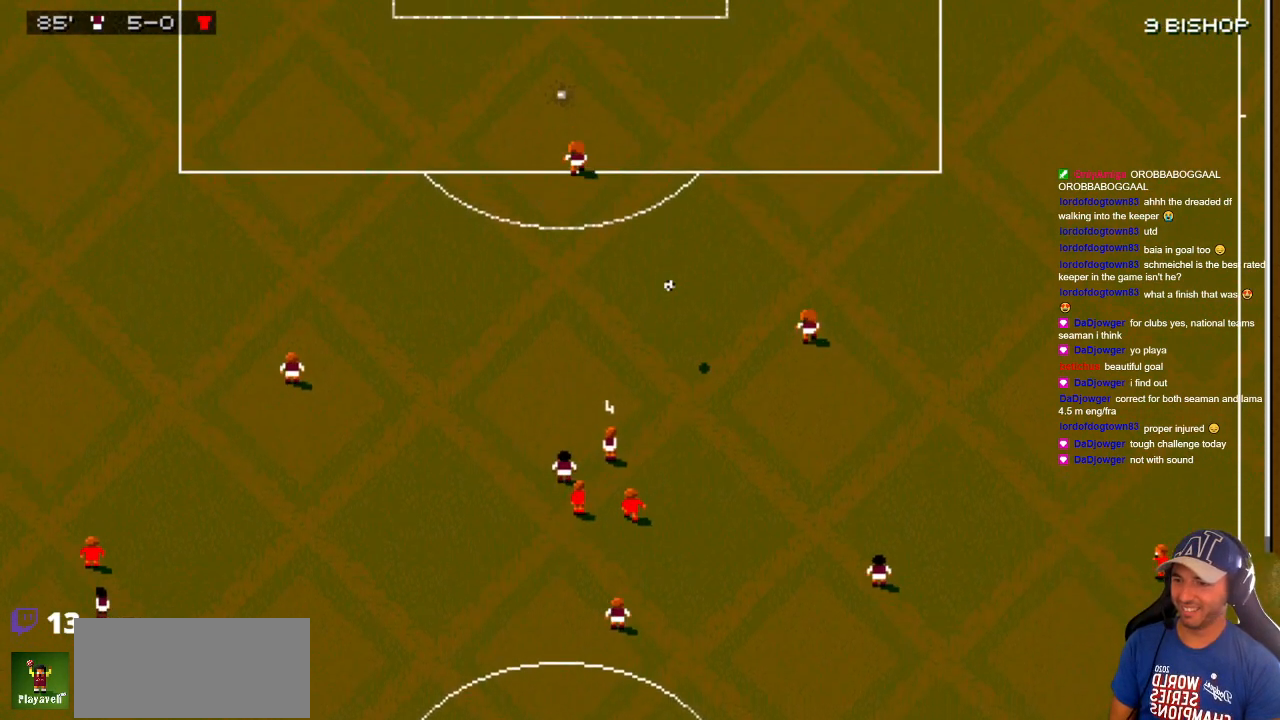
{"buttons": ["DPAD_DOWN", "DPAD_RIGHT"], "events": [[300, "DPAD_UP", "up"], [350, "DPAD_UP", "down"], [483, "DPAD_DOWN", "down"], [483, "DPAD_UP", "up"]]}
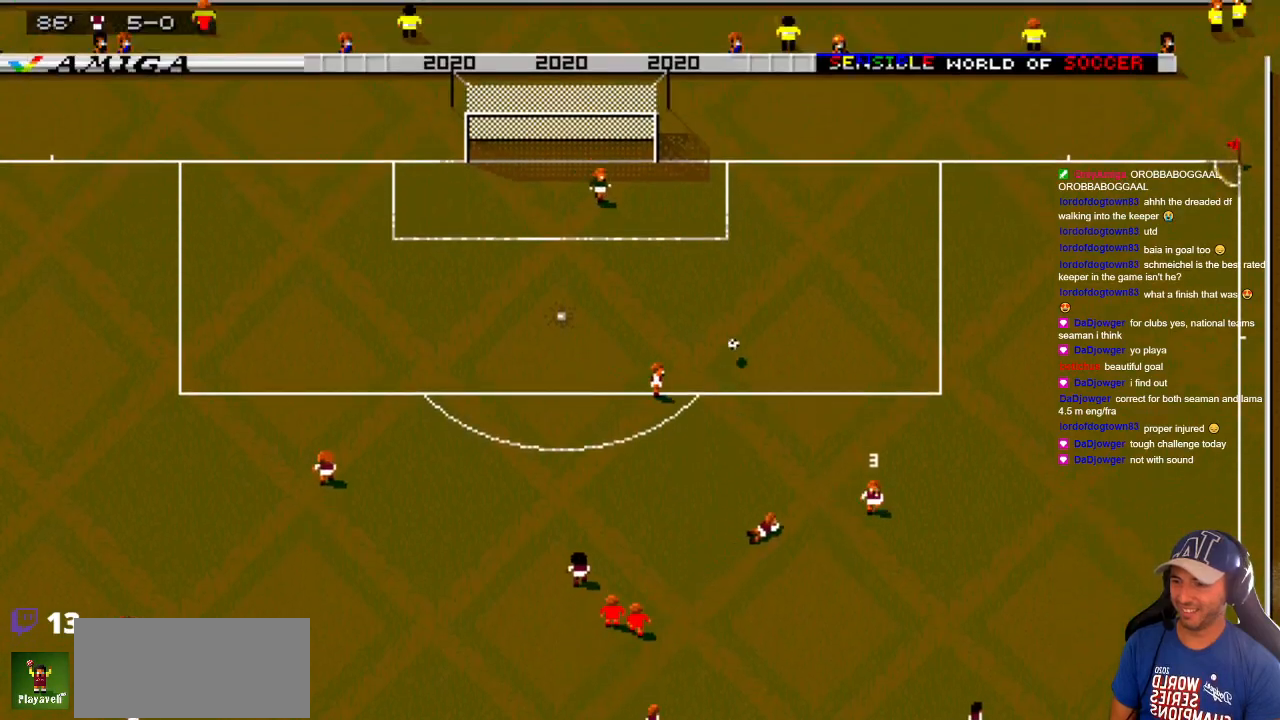
{"buttons": ["DPAD_DOWN", "DPAD_RIGHT"], "events": [[33, "DPAD_RIGHT", "up"], [117, "DPAD_RIGHT", "down"]]}
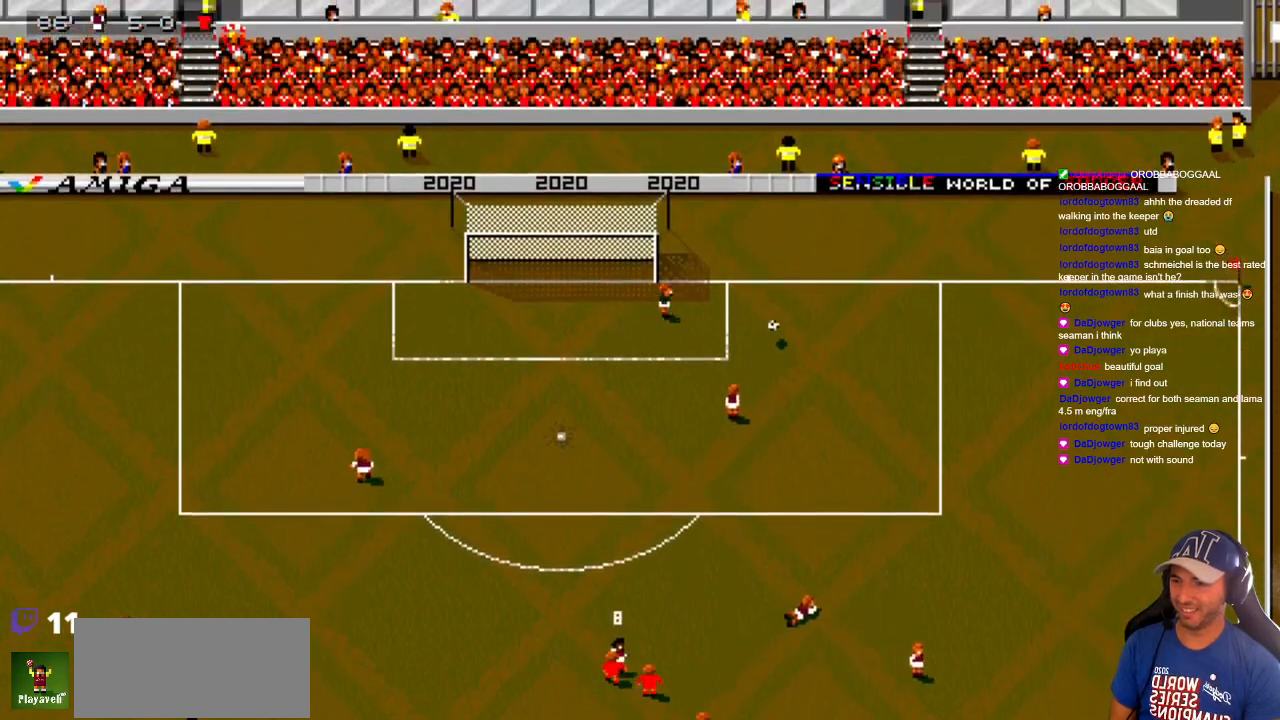
{"buttons": ["DPAD_DOWN", "DPAD_LEFT"], "events": [[400, "DPAD_RIGHT", "up"], [433, "DPAD_LEFT", "down"]]}
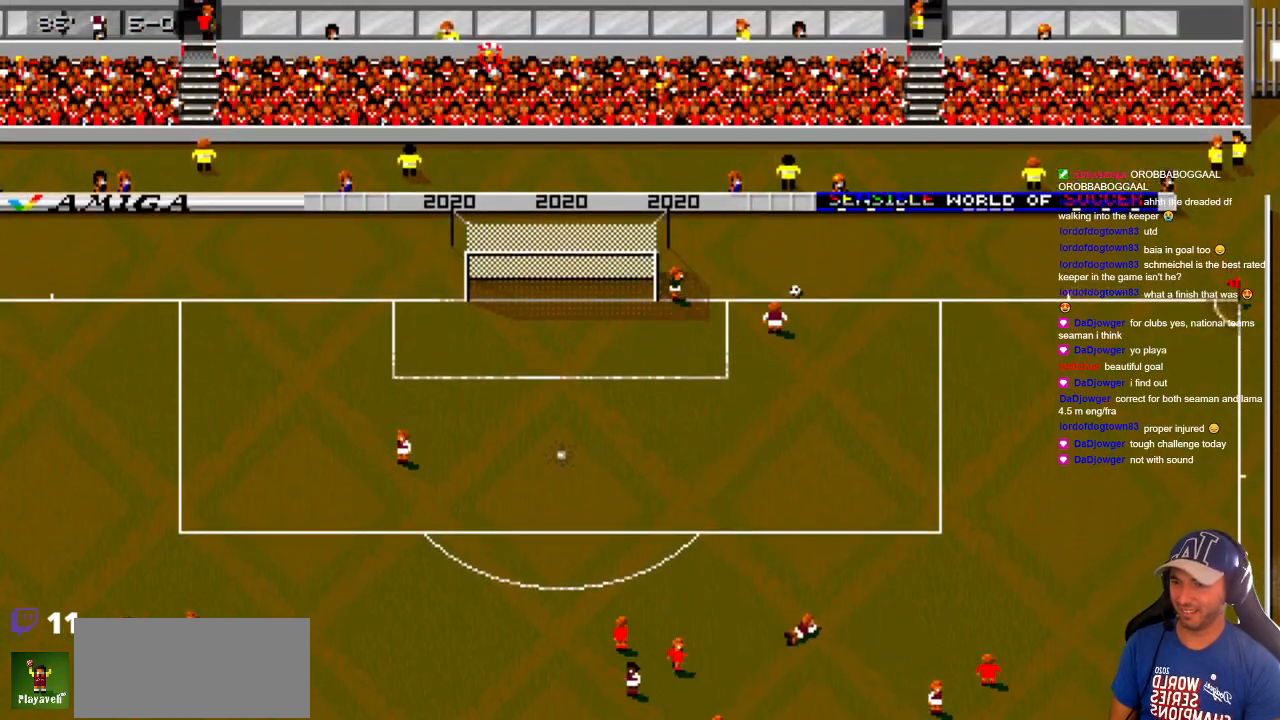
{"buttons": [], "events": [[317, "DPAD_LEFT", "up"], [383, "DPAD_DOWN", "up"]]}
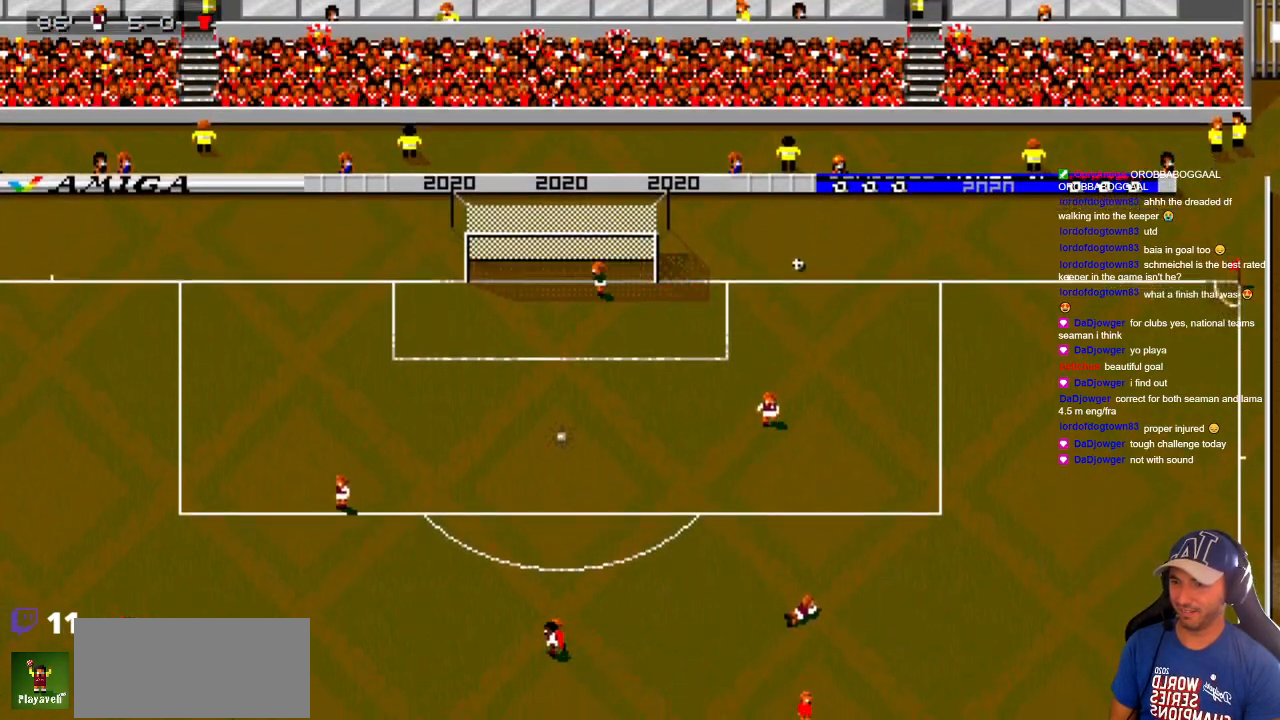
{"buttons": [], "events": []}
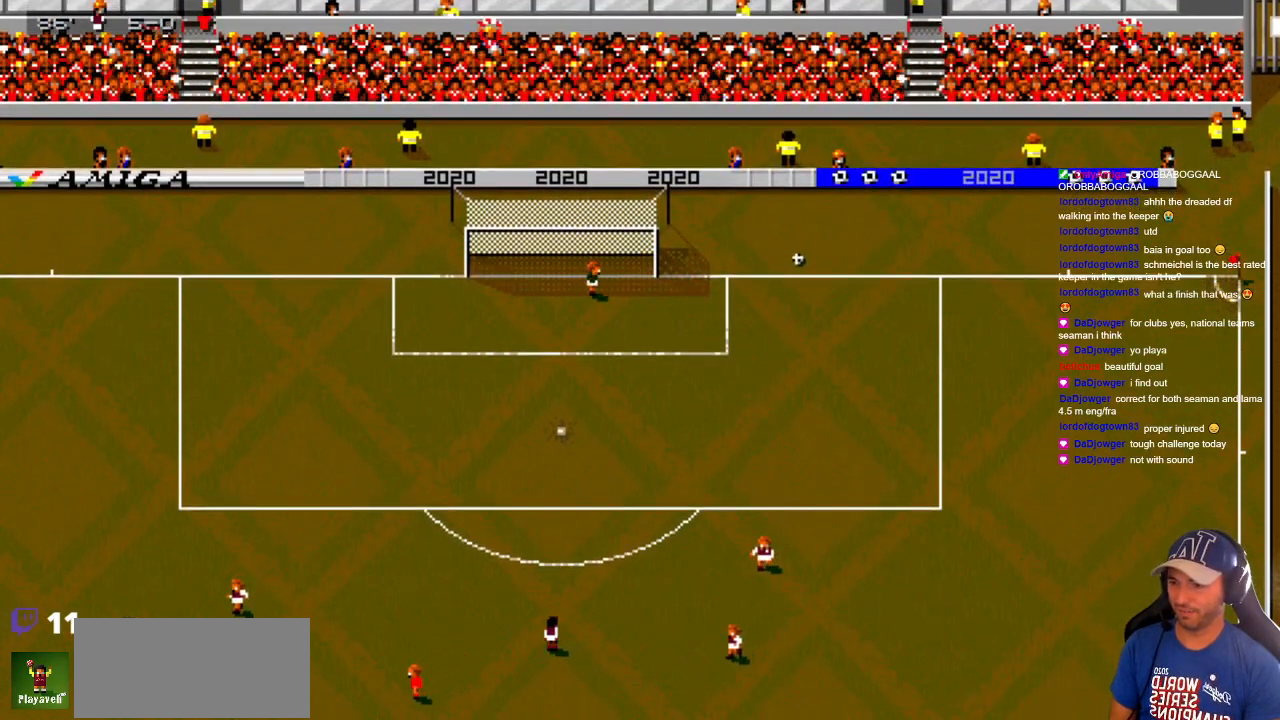
{"buttons": [], "events": []}
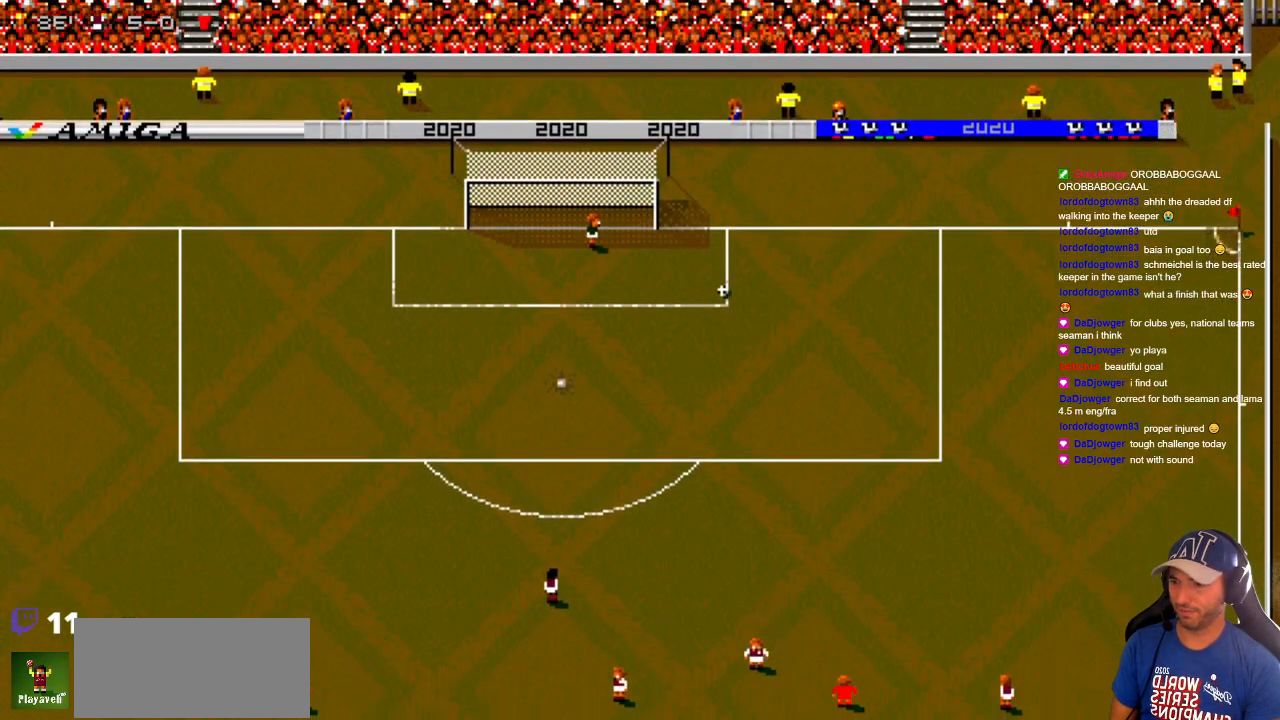
{"buttons": [], "events": []}
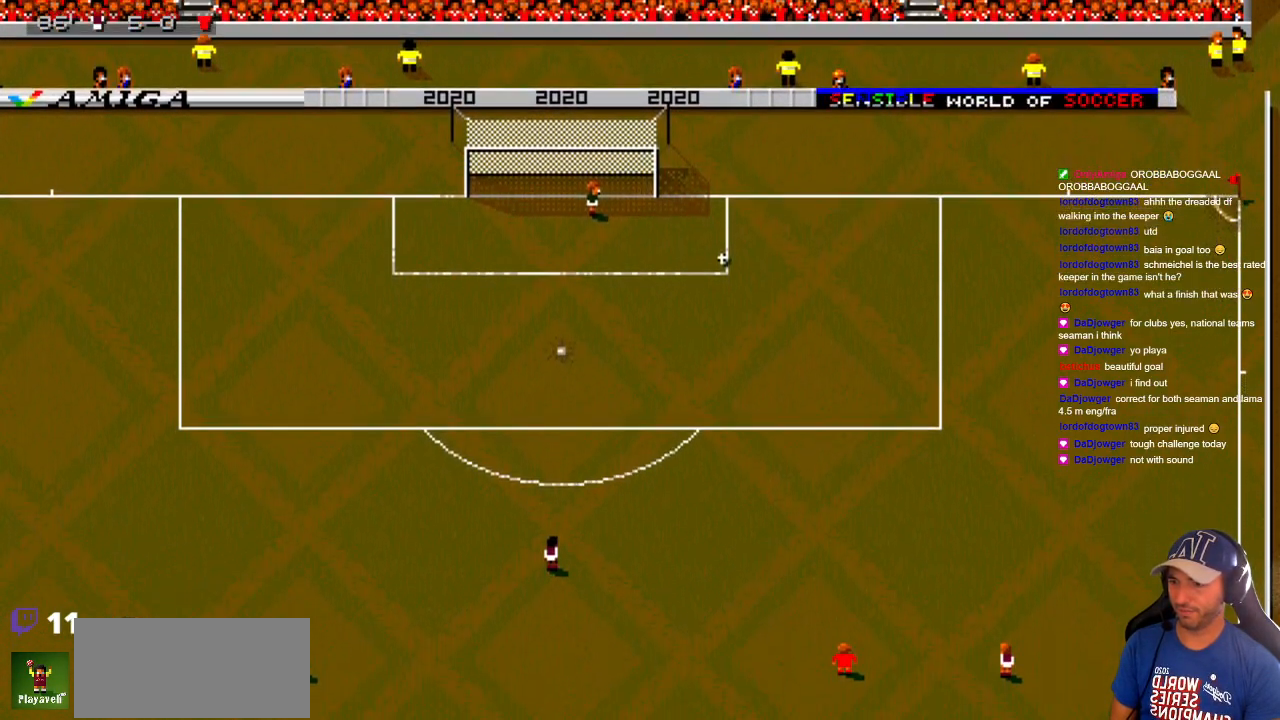
{"buttons": [], "events": []}
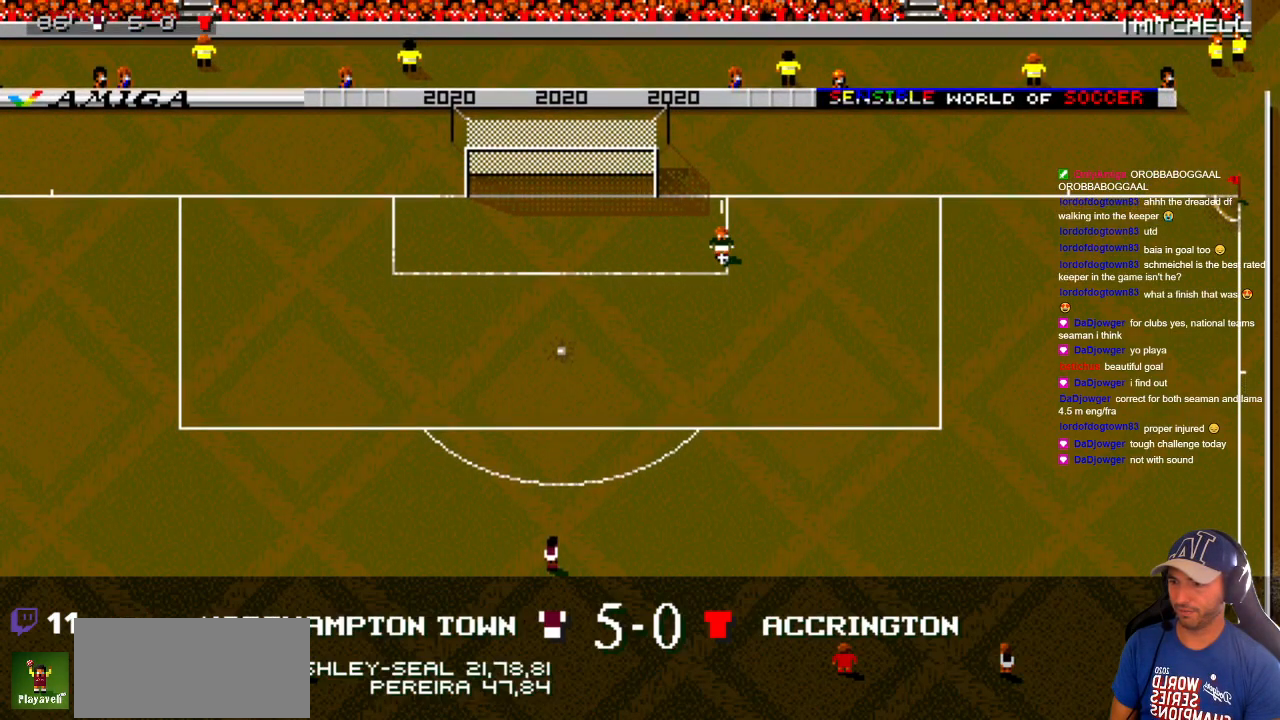
{"buttons": ["DPAD_DOWN"], "events": [[233, "DPAD_UP", "down"], [267, "DPAD_LEFT", "down"], [383, "DPAD_UP", "up"], [417, "DPAD_DOWN", "down"], [500, "DPAD_LEFT", "up"]]}
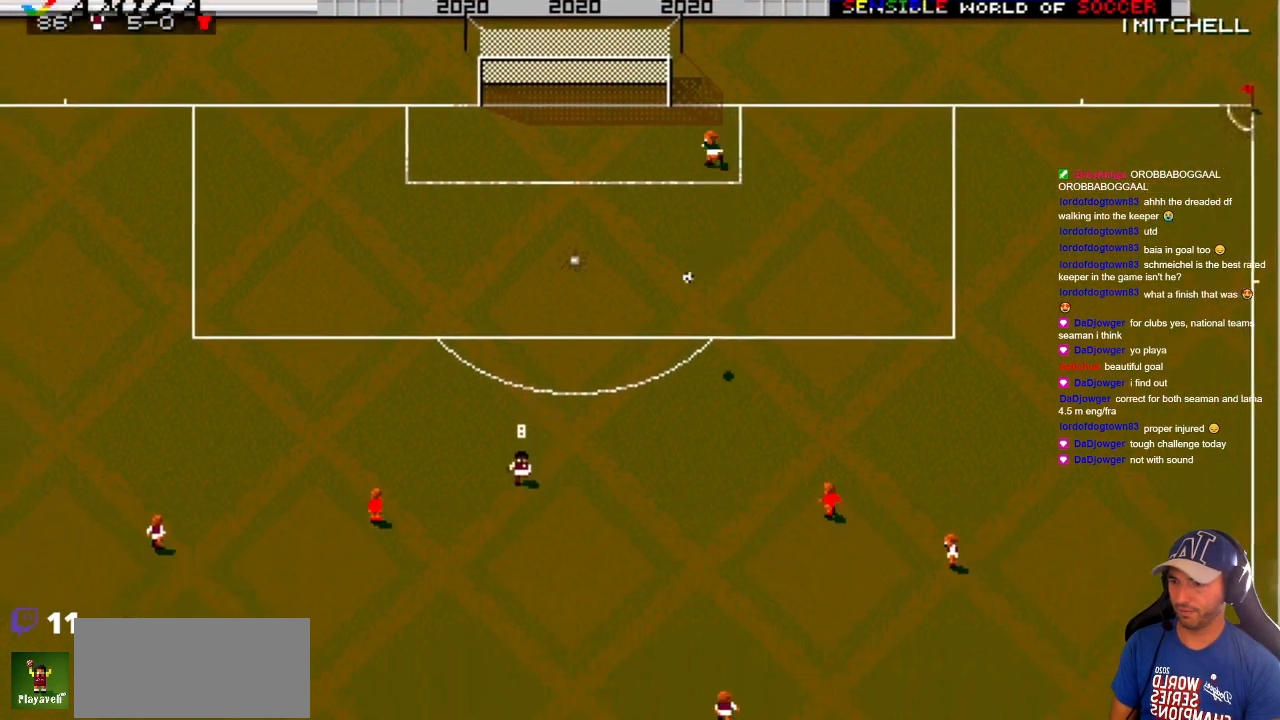
{"buttons": ["DPAD_DOWN"], "events": [[317, "DPAD_LEFT", "down"], [500, "DPAD_LEFT", "up"]]}
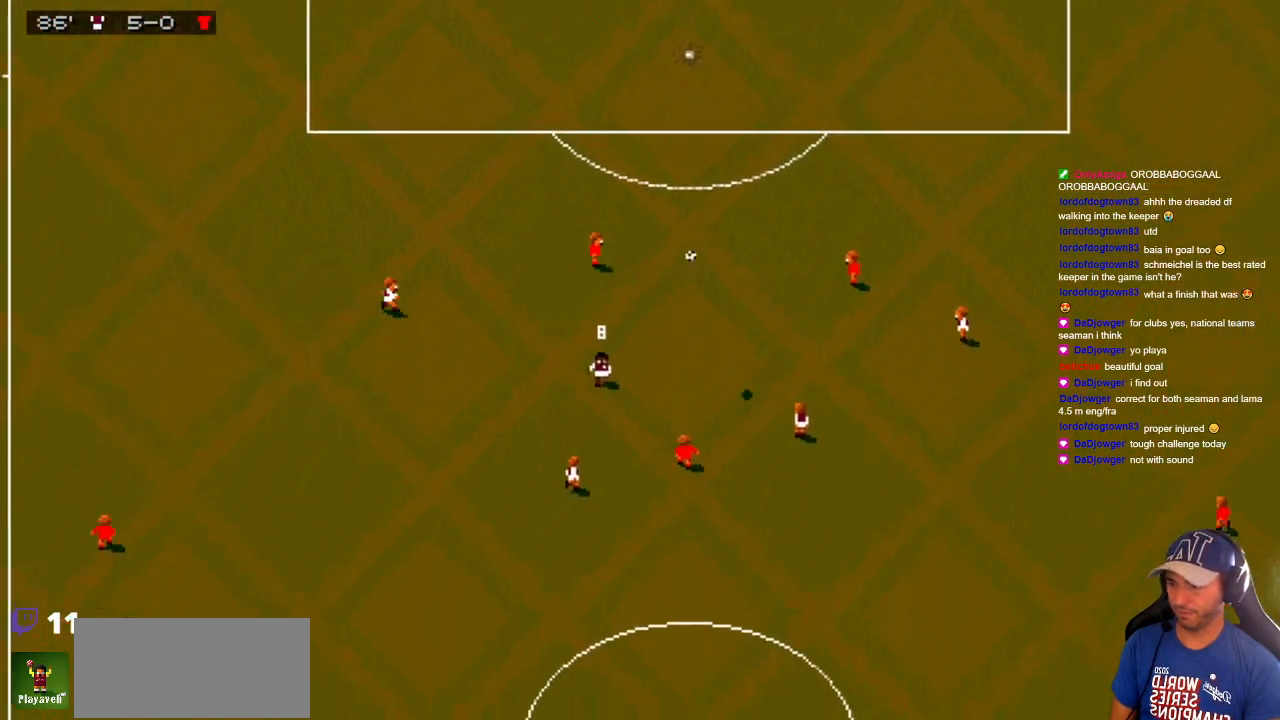
{"buttons": ["DPAD_UP"], "events": [[317, "DPAD_LEFT", "down"], [367, "DPAD_DOWN", "up"], [367, "DPAD_LEFT", "up"], [367, "DPAD_UP", "down"]]}
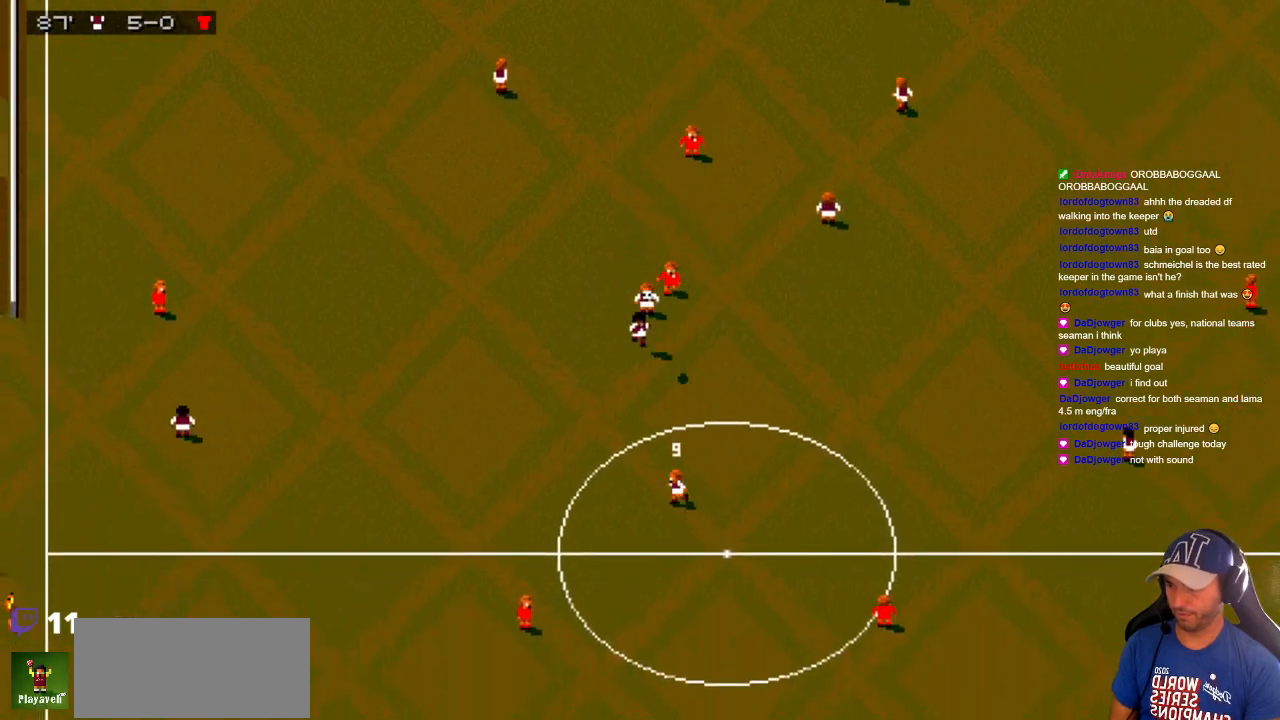
{"buttons": ["DPAD_DOWN"], "events": [[17, "DPAD_LEFT", "down"], [17, "DPAD_UP", "up"], [83, "DPAD_DOWN", "down"], [83, "DPAD_LEFT", "up"]]}